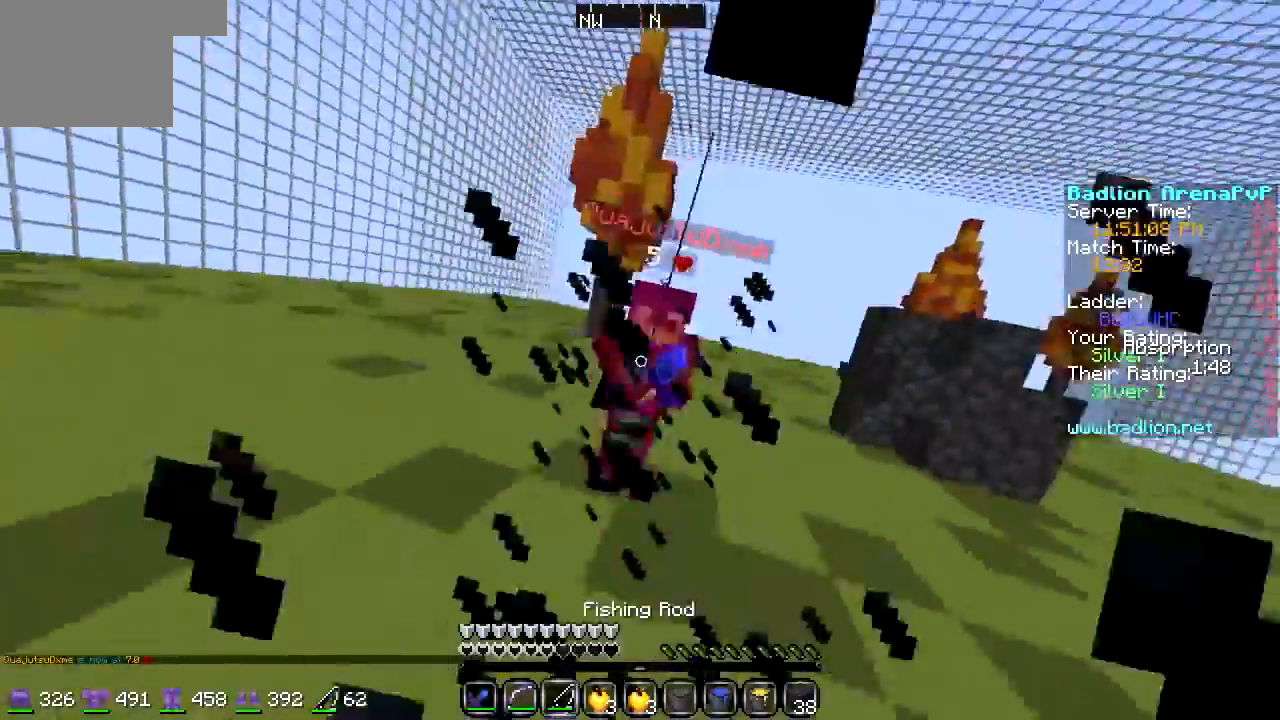
Gameplay with keyboard; each line is a JSON object with the keys held at the frame after it. "events" lists presses ("down") and releases ("up") of "a", "d", "s" and "w" between this image and that frame as [ms after this image, input, new state], when the widget could be followed in between. No other keys are recorded. Mouse input is not recorded.
{"keys": ["w"], "events": []}
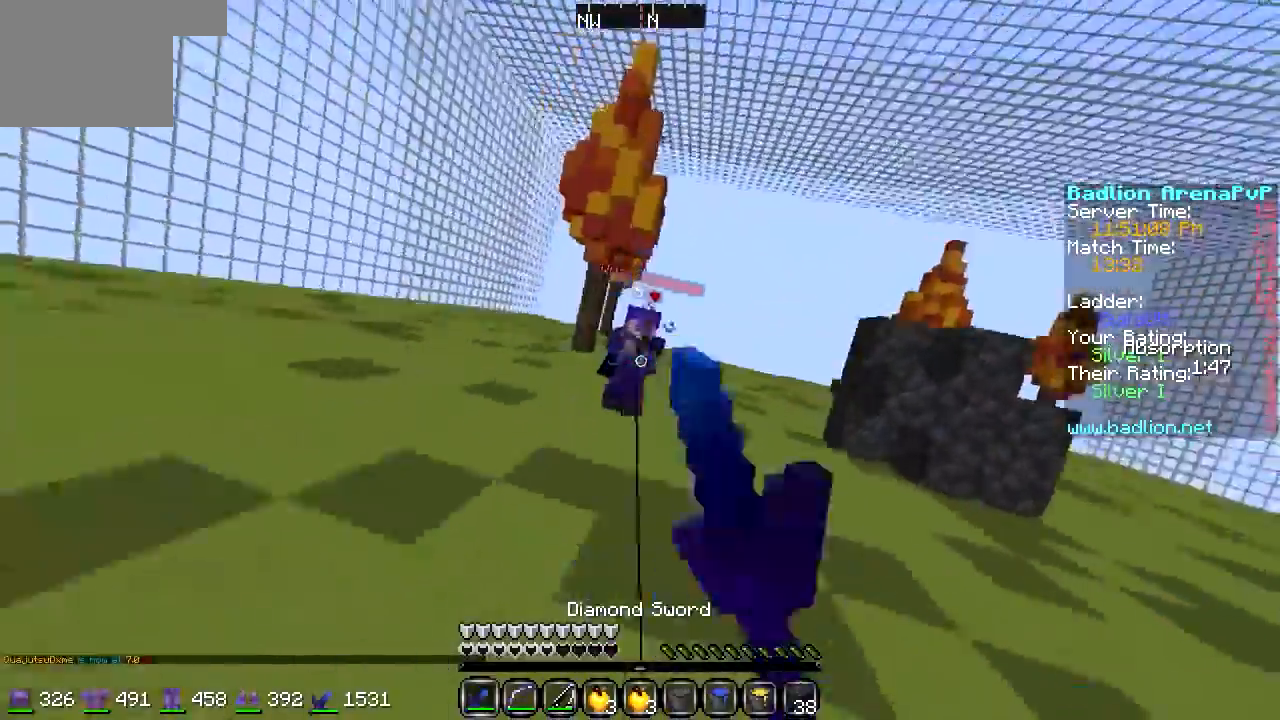
{"keys": ["w"], "events": []}
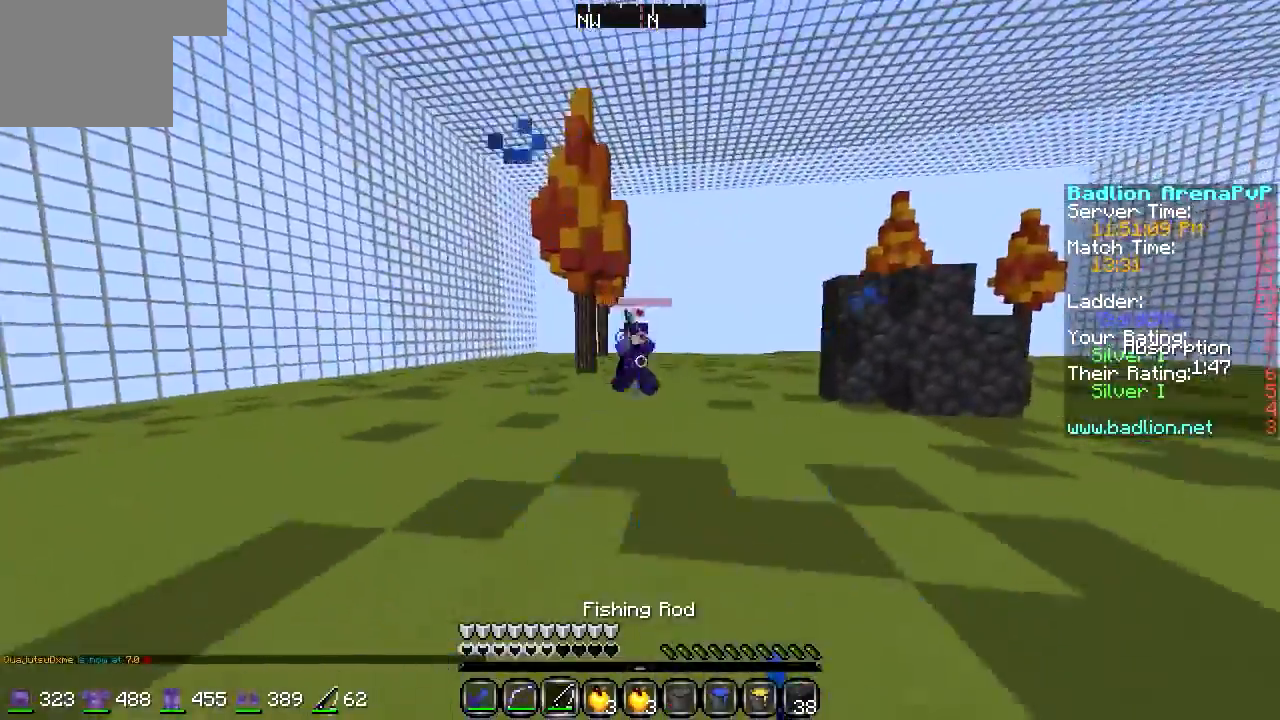
{"keys": ["d", "w"], "events": [[237, "d", "down"]]}
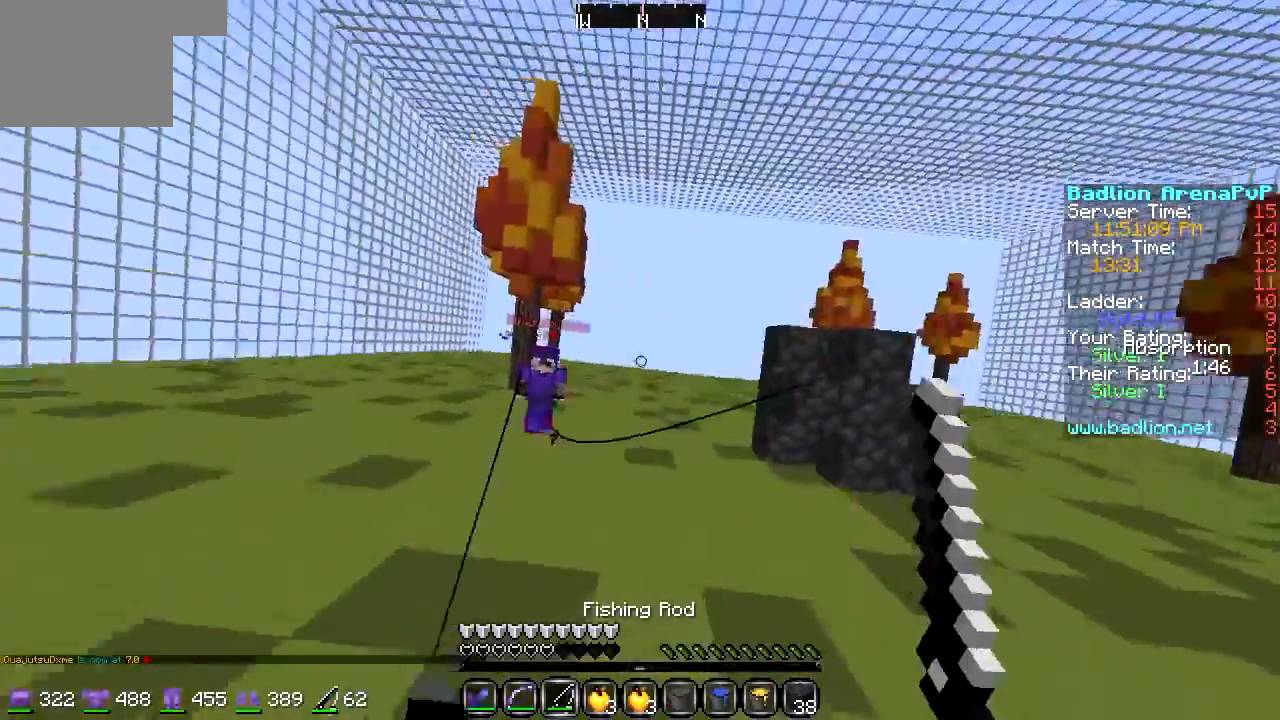
{"keys": ["d", "w"], "events": []}
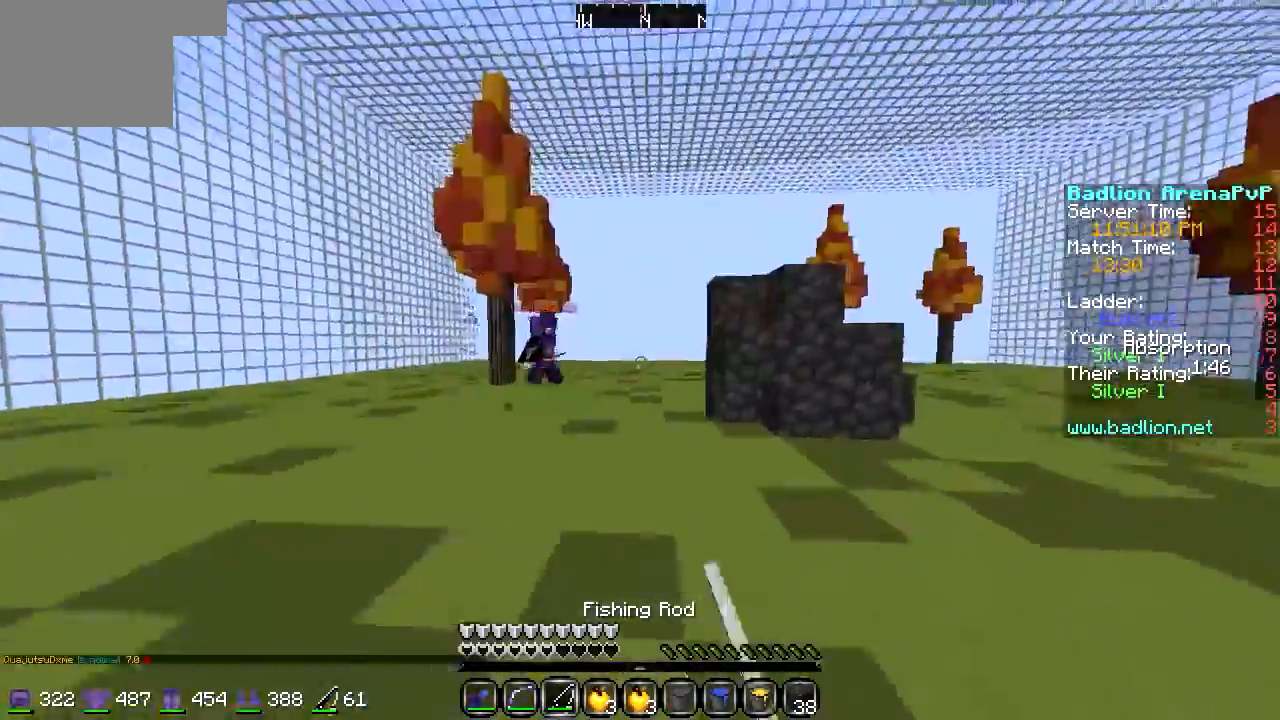
{"keys": ["w"], "events": [[237, "d", "up"]]}
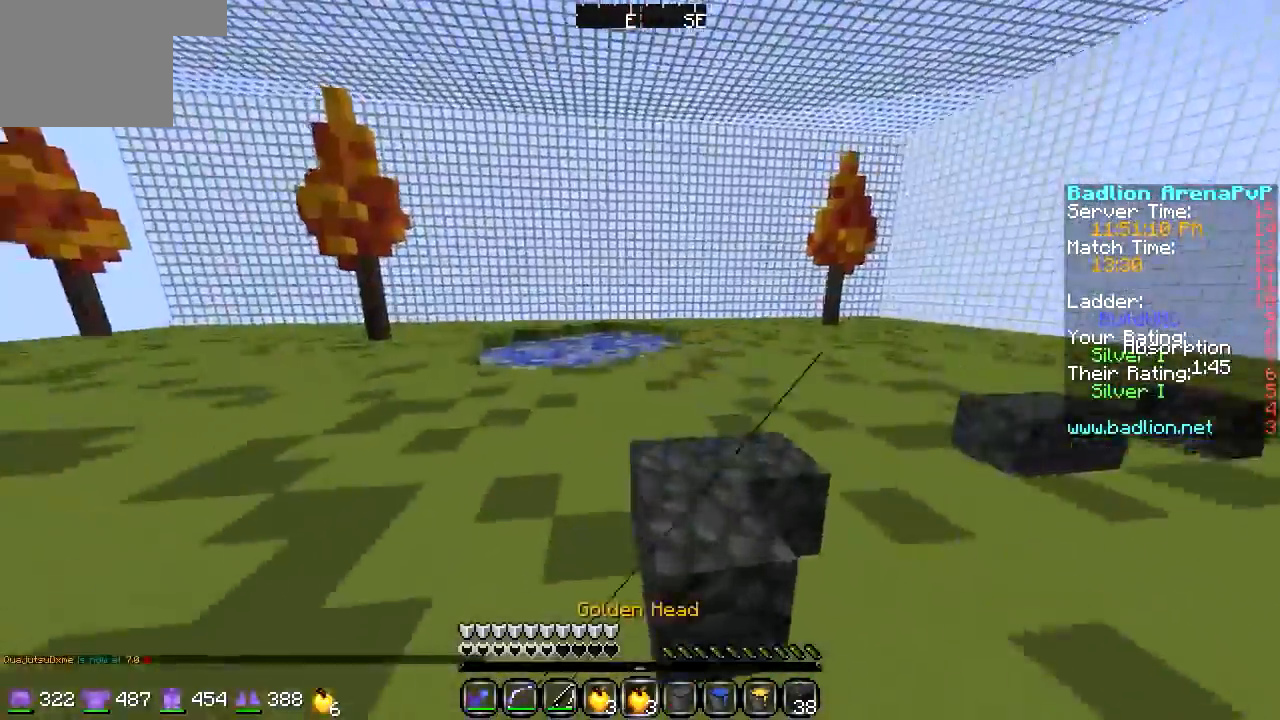
{"keys": ["a", "w"], "events": [[305, "a", "down"]]}
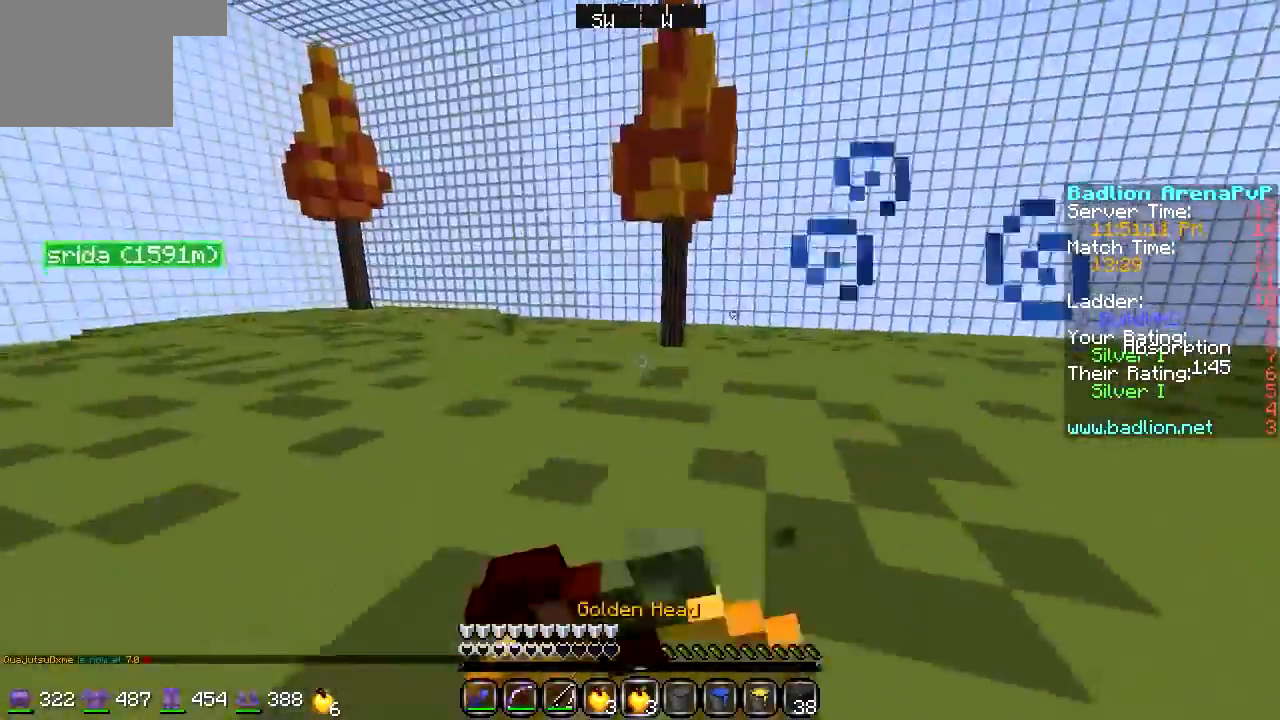
{"keys": ["a", "w"], "events": [[372, "w", "up"], [406, "w", "down"]]}
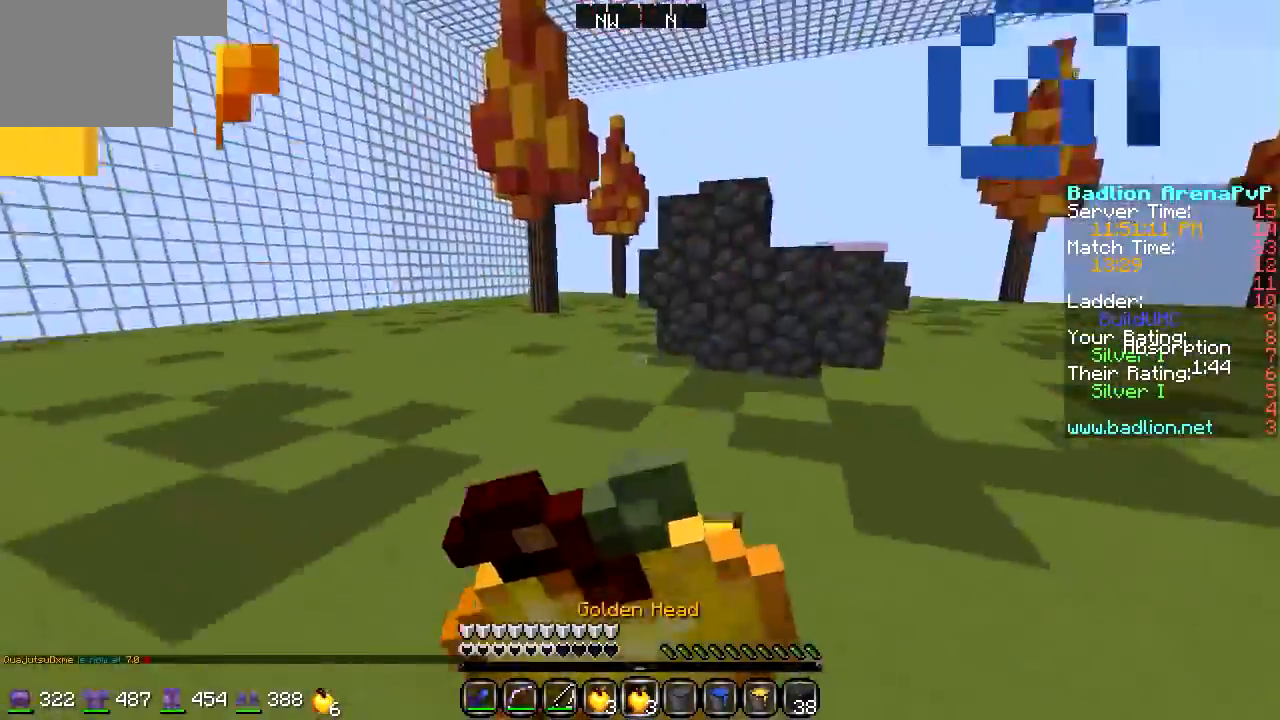
{"keys": ["a", "w"], "events": [[34, "w", "up"], [68, "w", "down"]]}
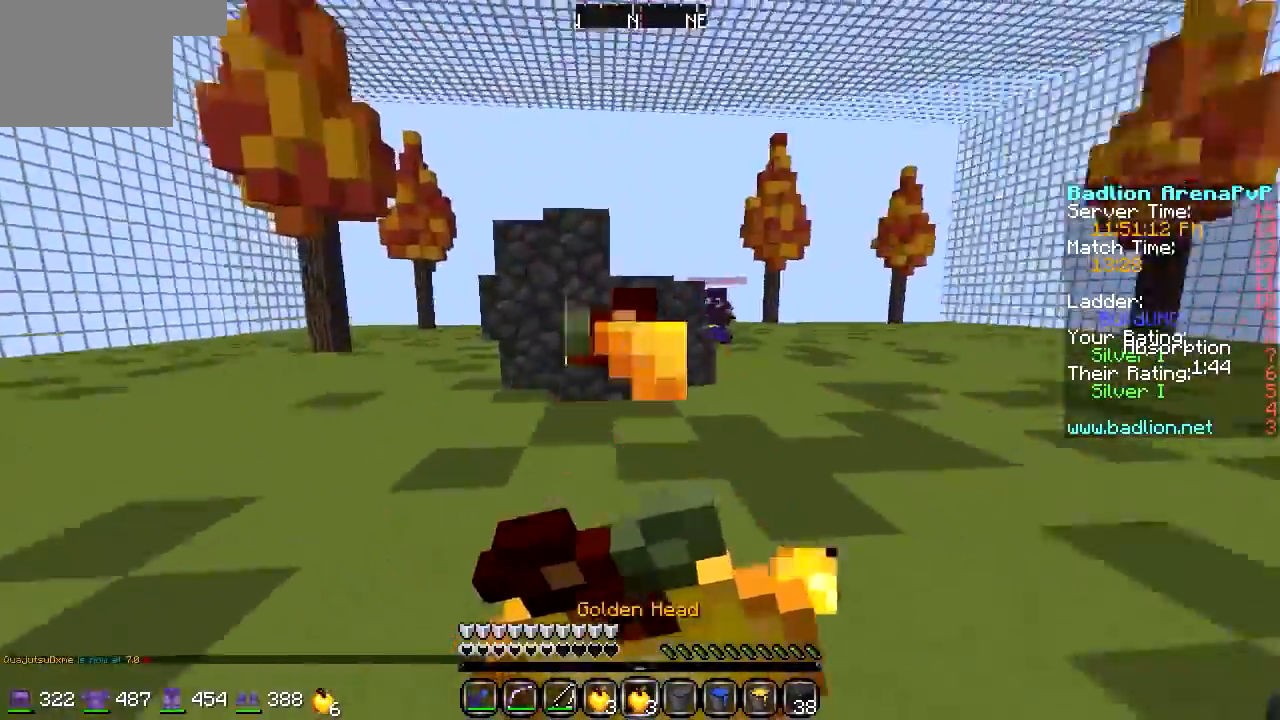
{"keys": ["a", "w"], "events": []}
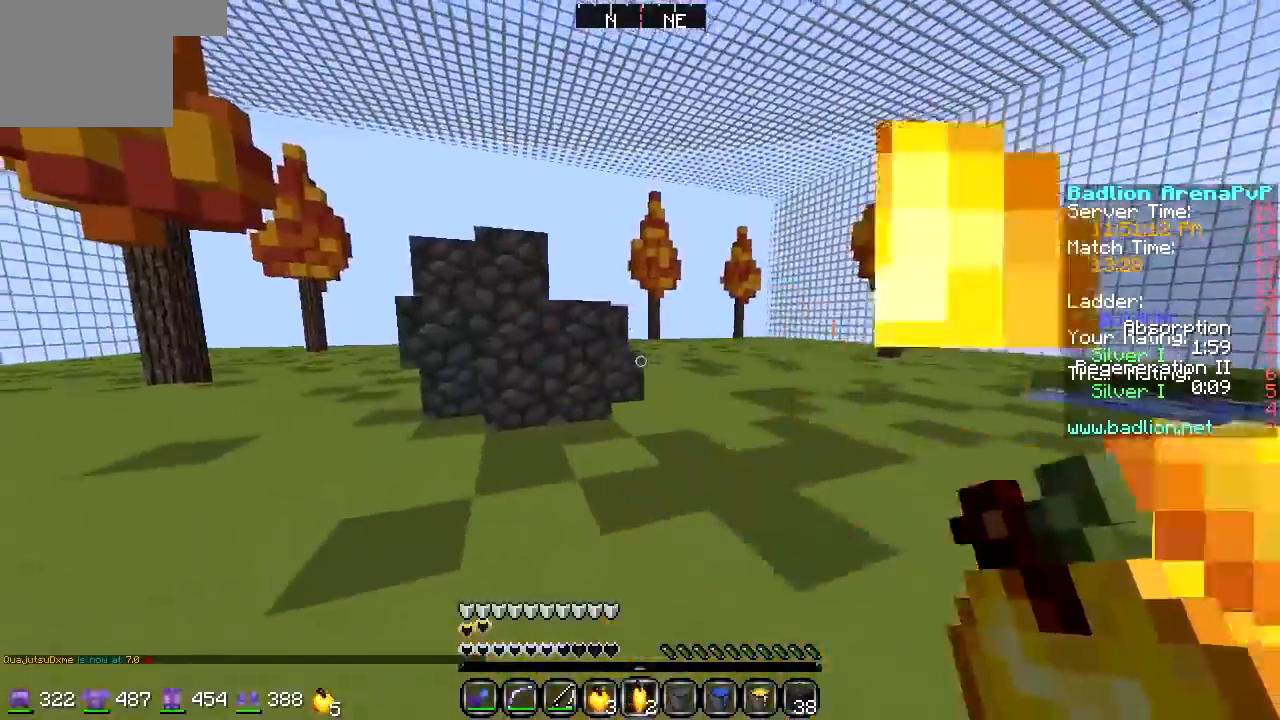
{"keys": ["w"], "events": [[68, "a", "up"]]}
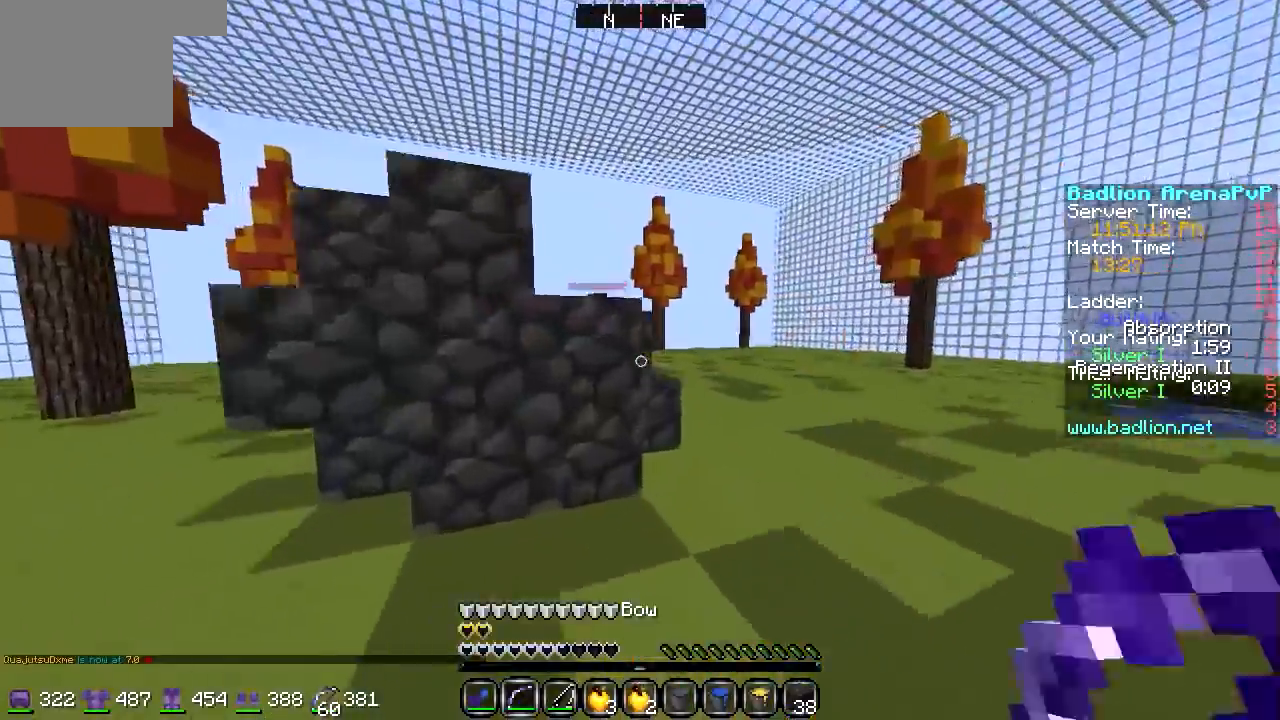
{"keys": ["d", "w"], "events": [[34, "d", "down"]]}
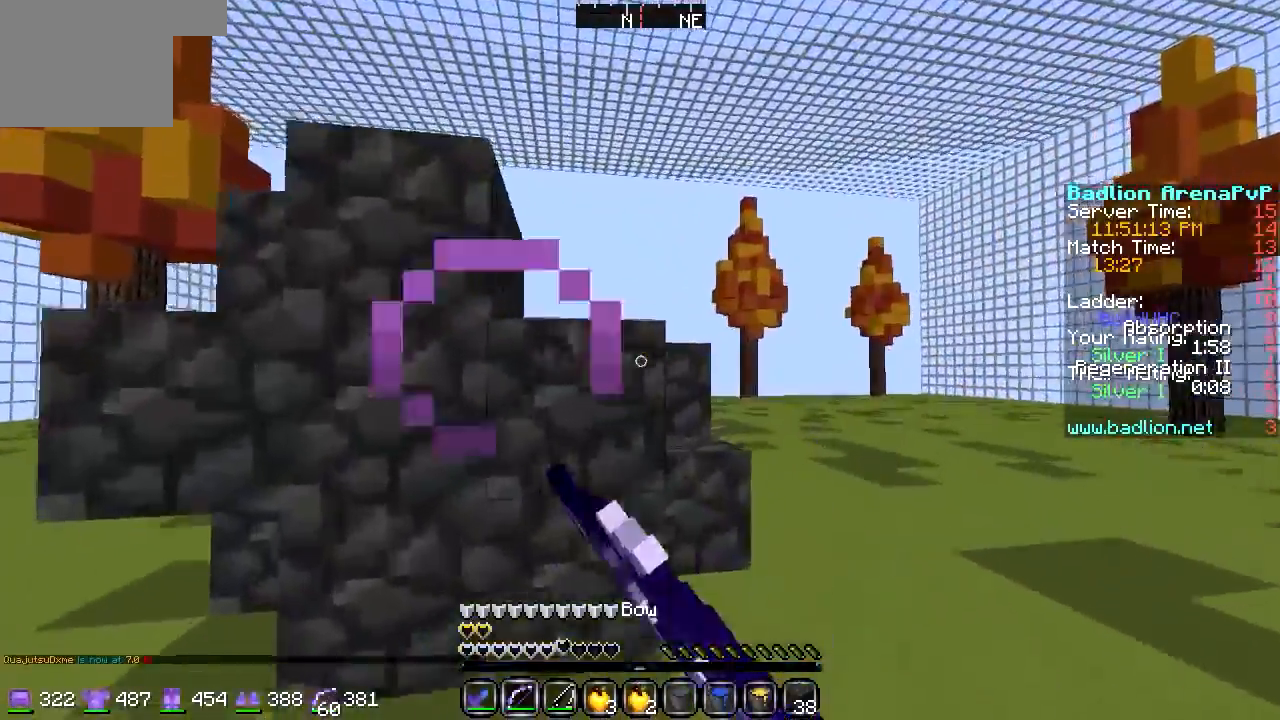
{"keys": ["d", "w"], "events": []}
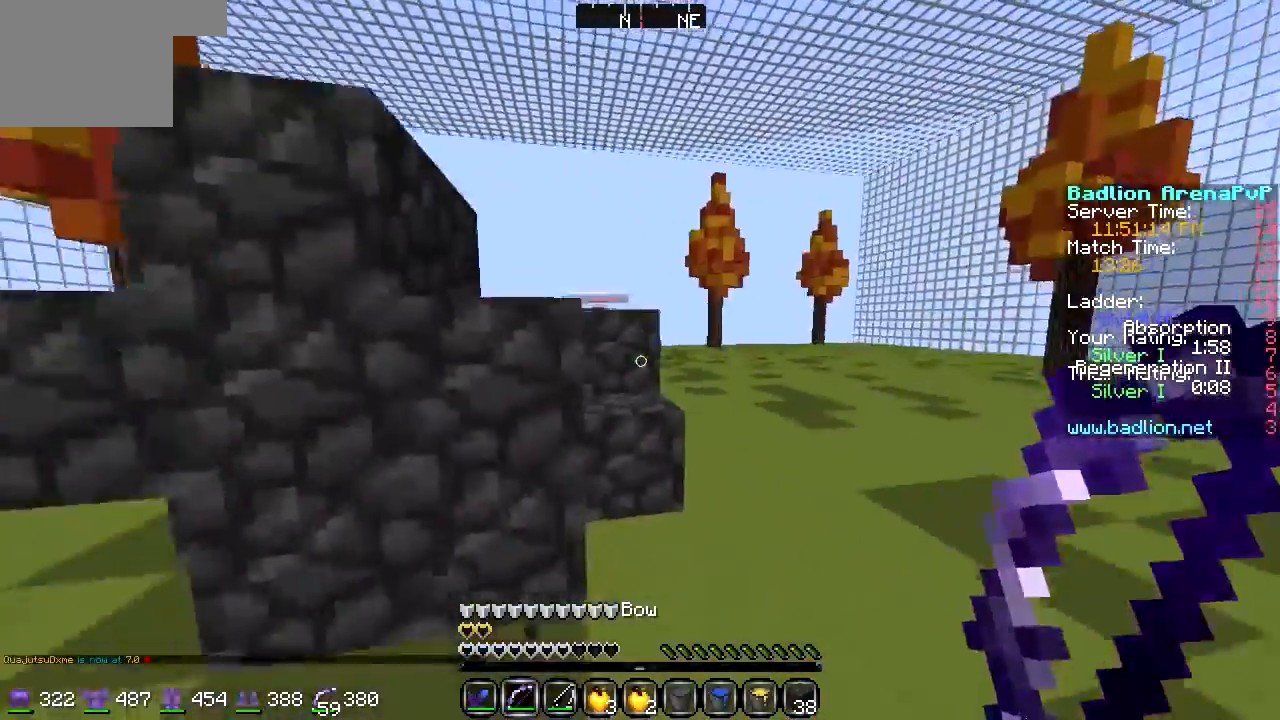
{"keys": ["w"], "events": [[169, "d", "up"]]}
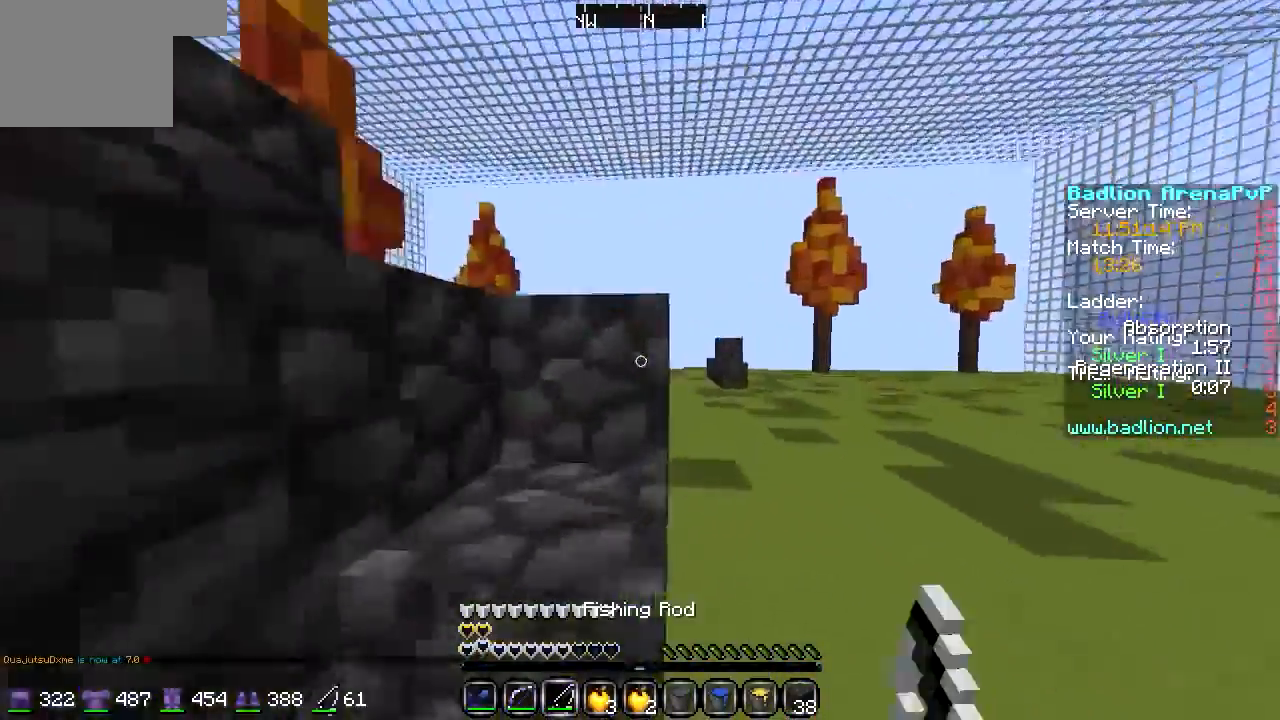
{"keys": ["d", "s"], "events": [[34, "d", "down"], [304, "w", "up"], [440, "s", "down"]]}
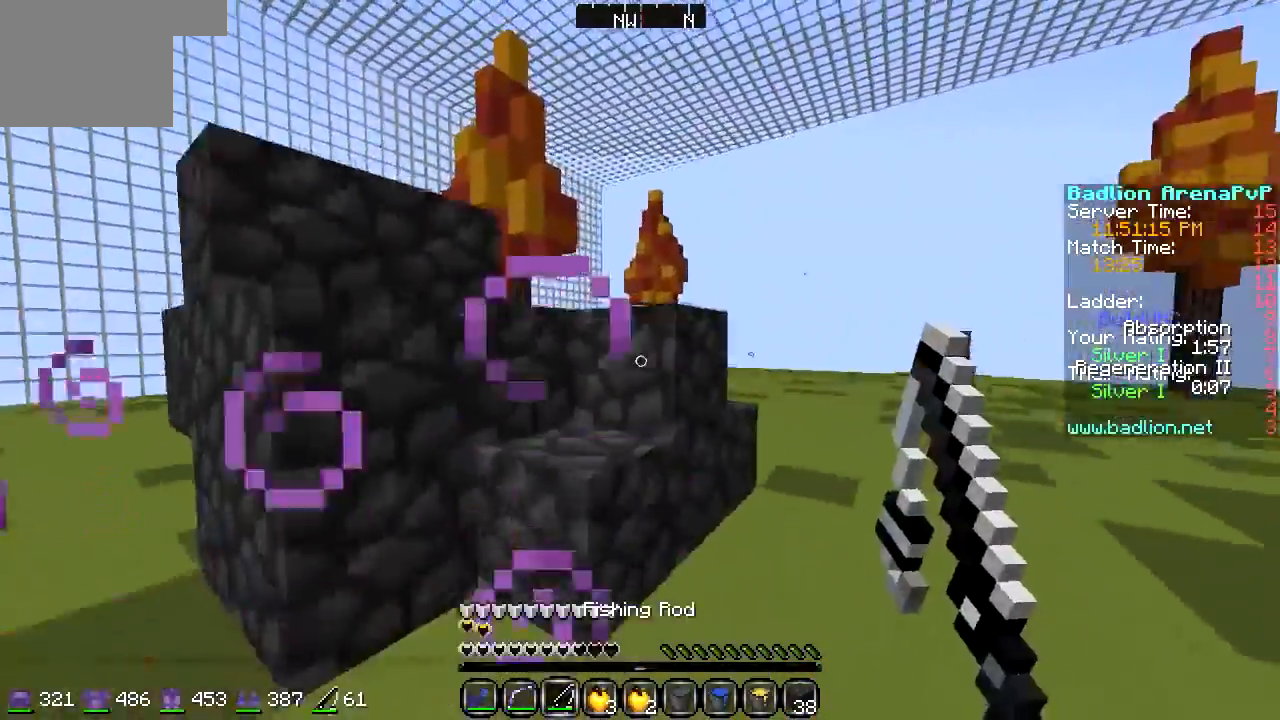
{"keys": ["d"], "events": [[203, "s", "up"]]}
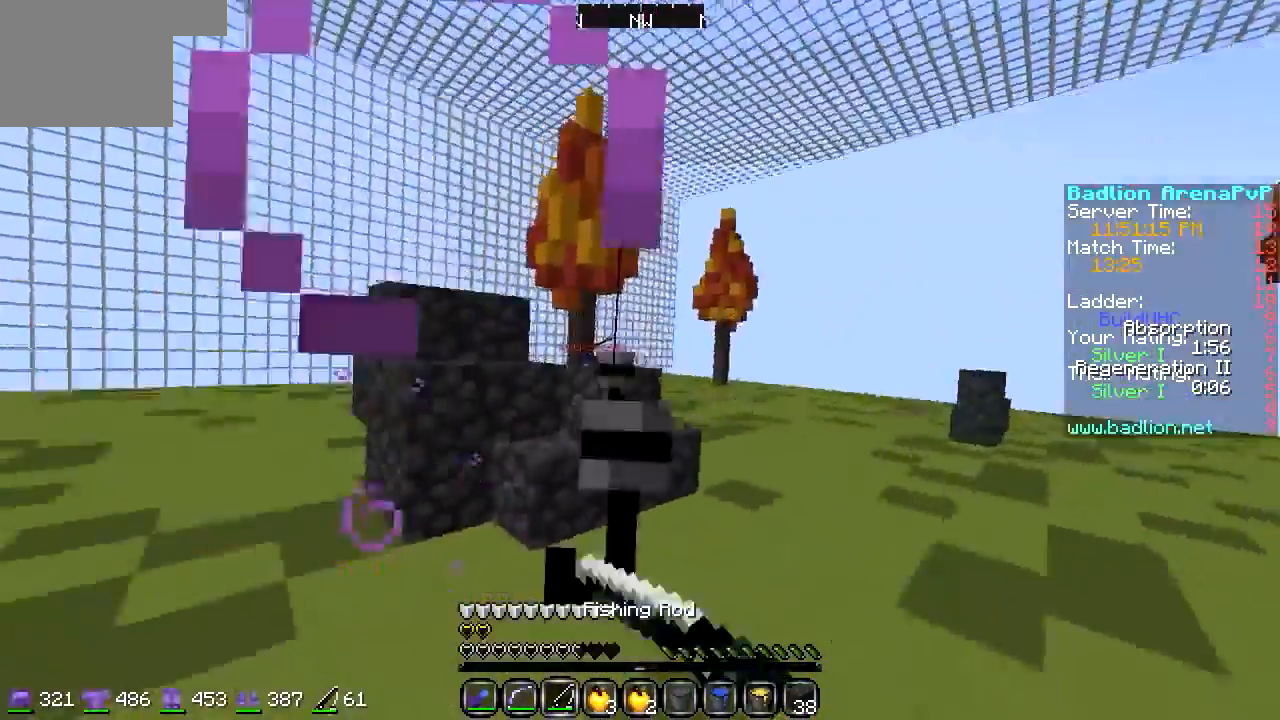
{"keys": ["d", "w"], "events": [[68, "w", "down"]]}
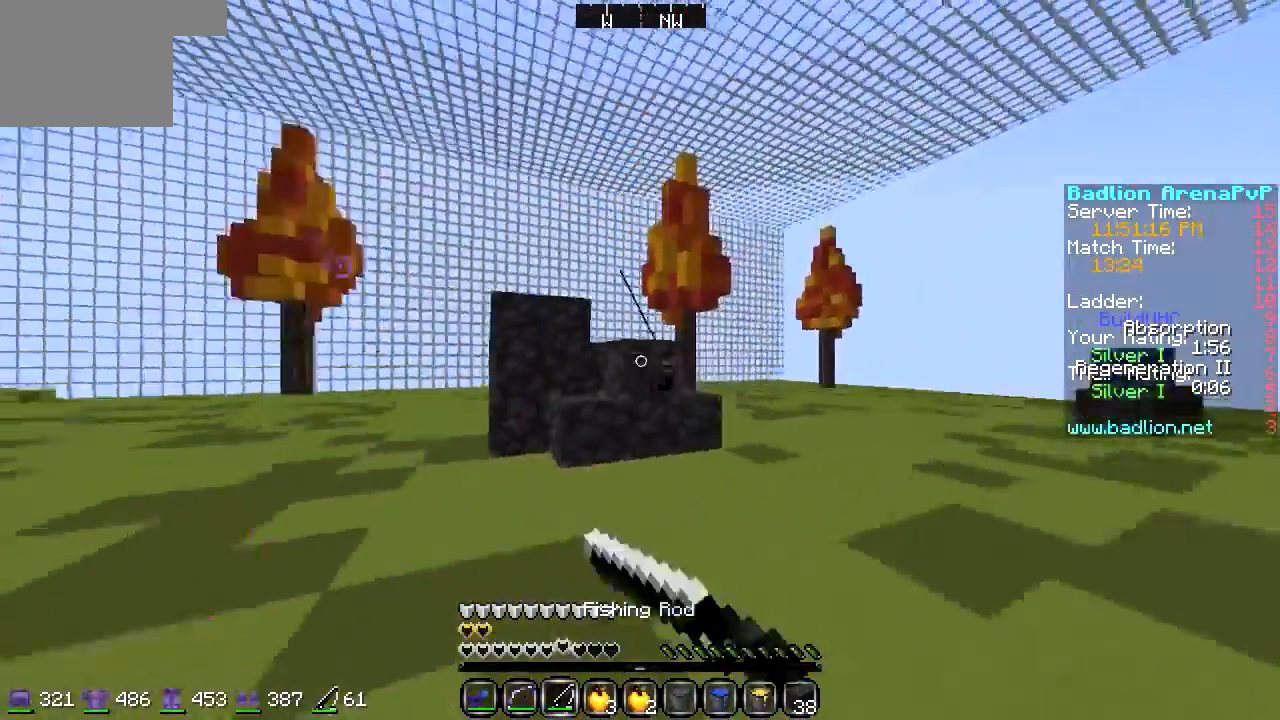
{"keys": ["d", "w"], "events": []}
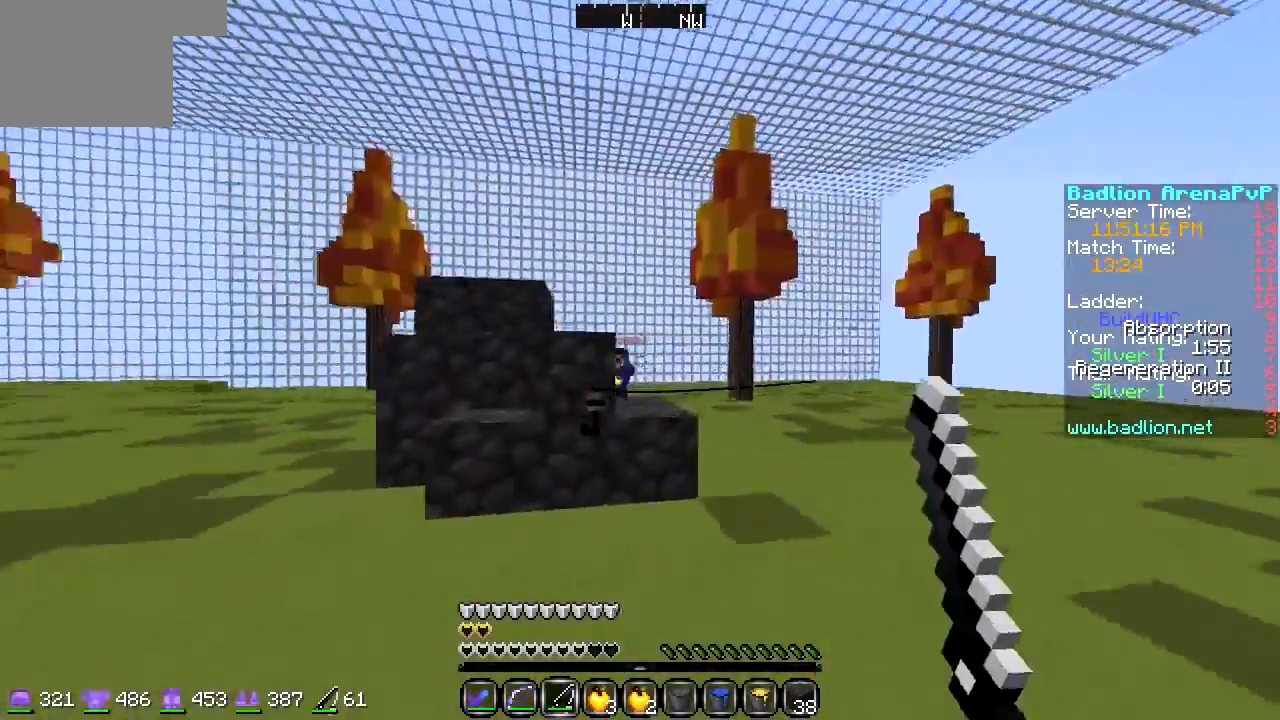
{"keys": ["a"], "events": [[136, "w", "up"], [474, "a", "down"], [474, "d", "up"]]}
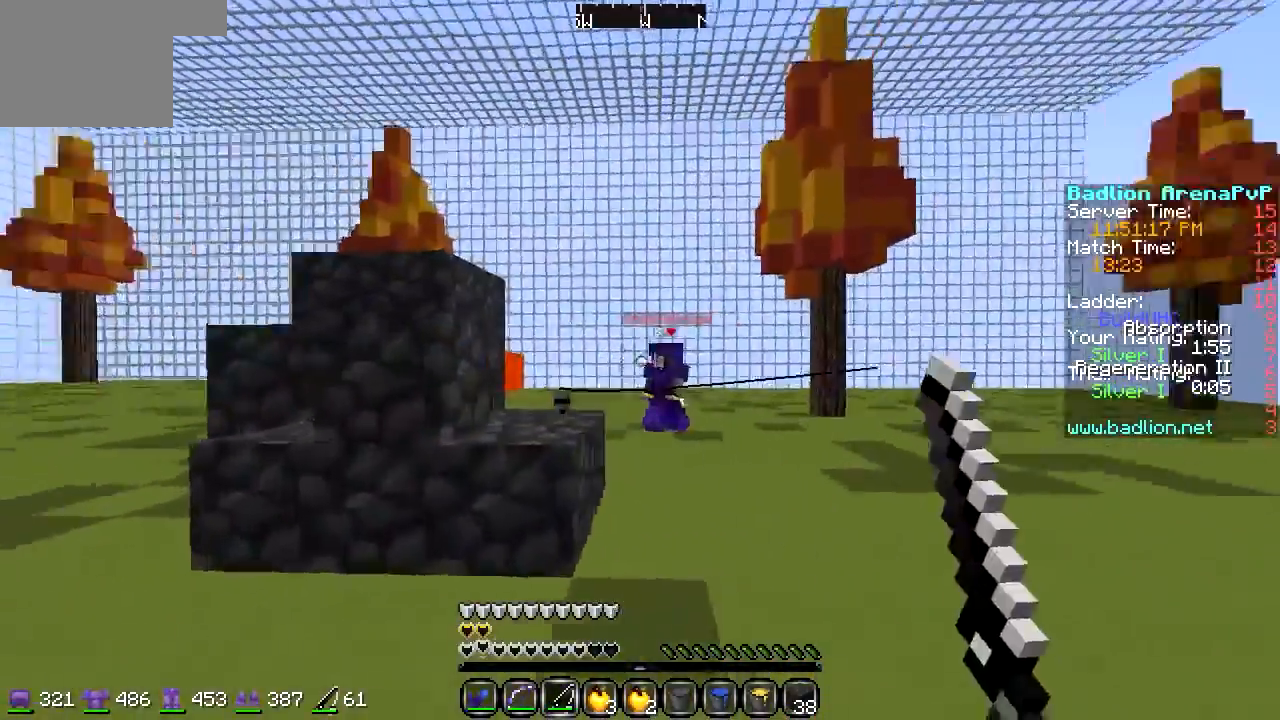
{"keys": ["w"], "events": [[135, "s", "down"], [271, "s", "up"], [372, "a", "up"], [372, "w", "down"]]}
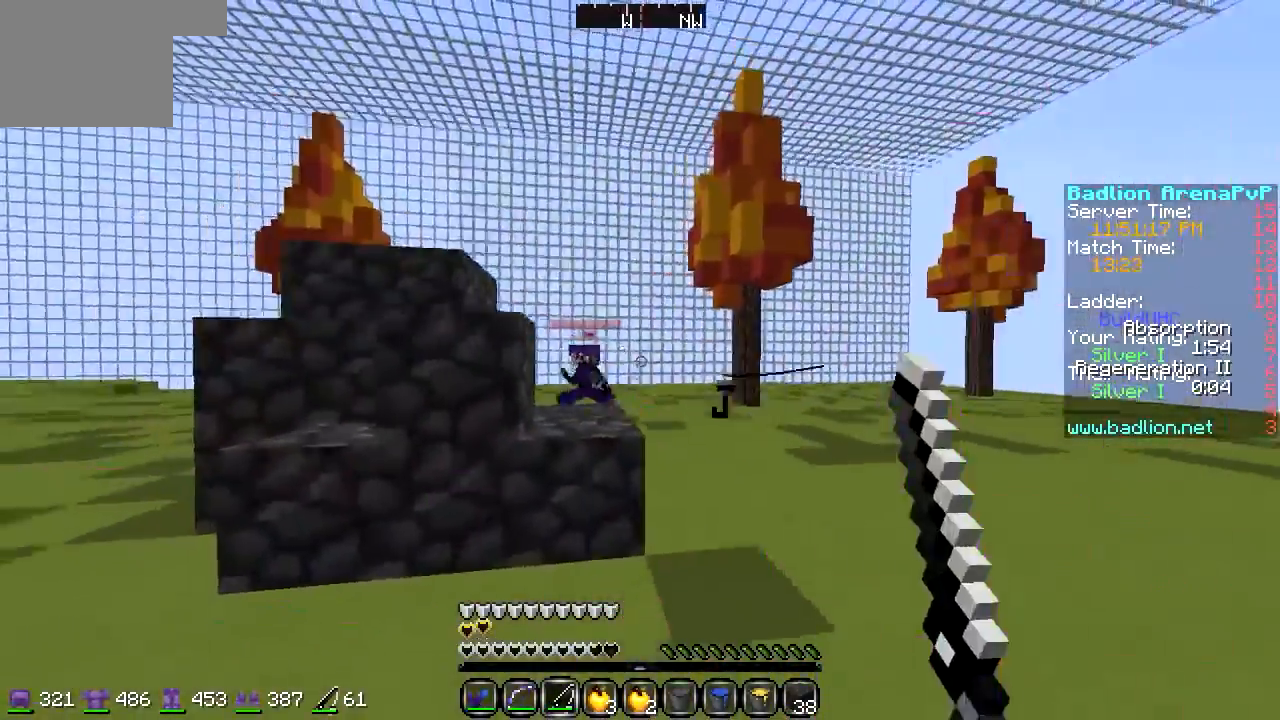
{"keys": ["d", "w"], "events": [[67, "d", "down"]]}
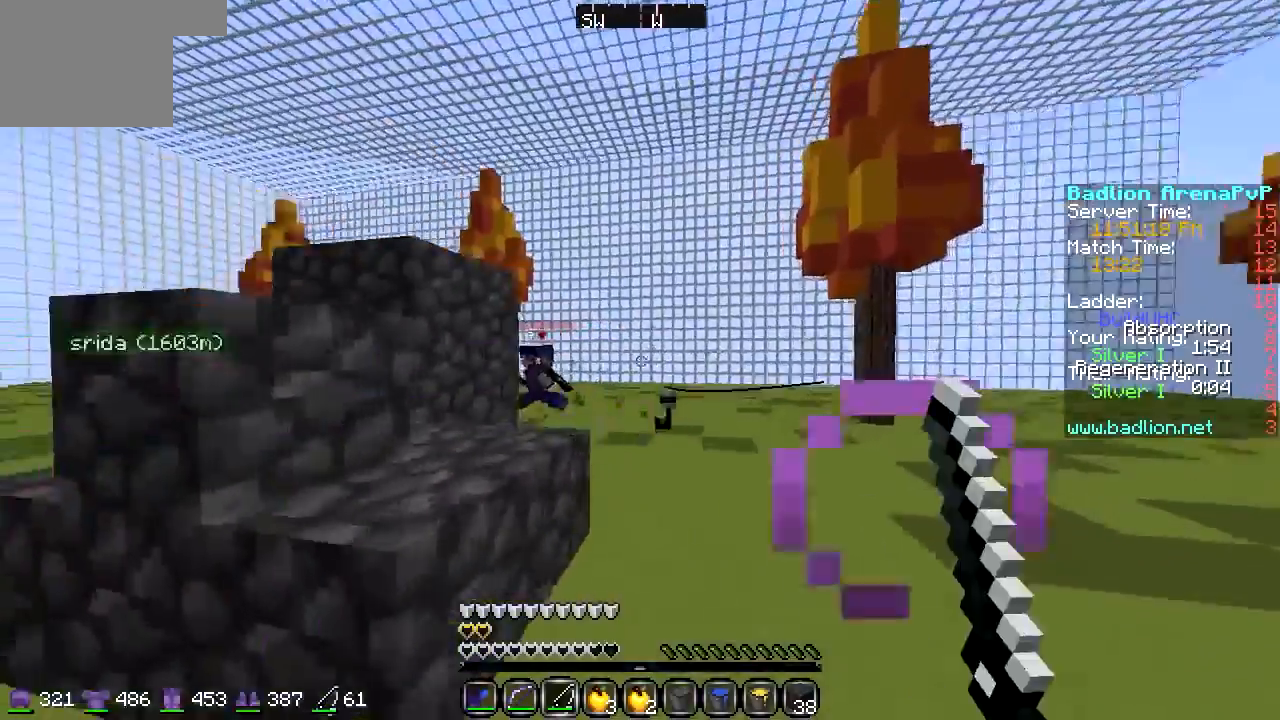
{"keys": ["d", "w"], "events": []}
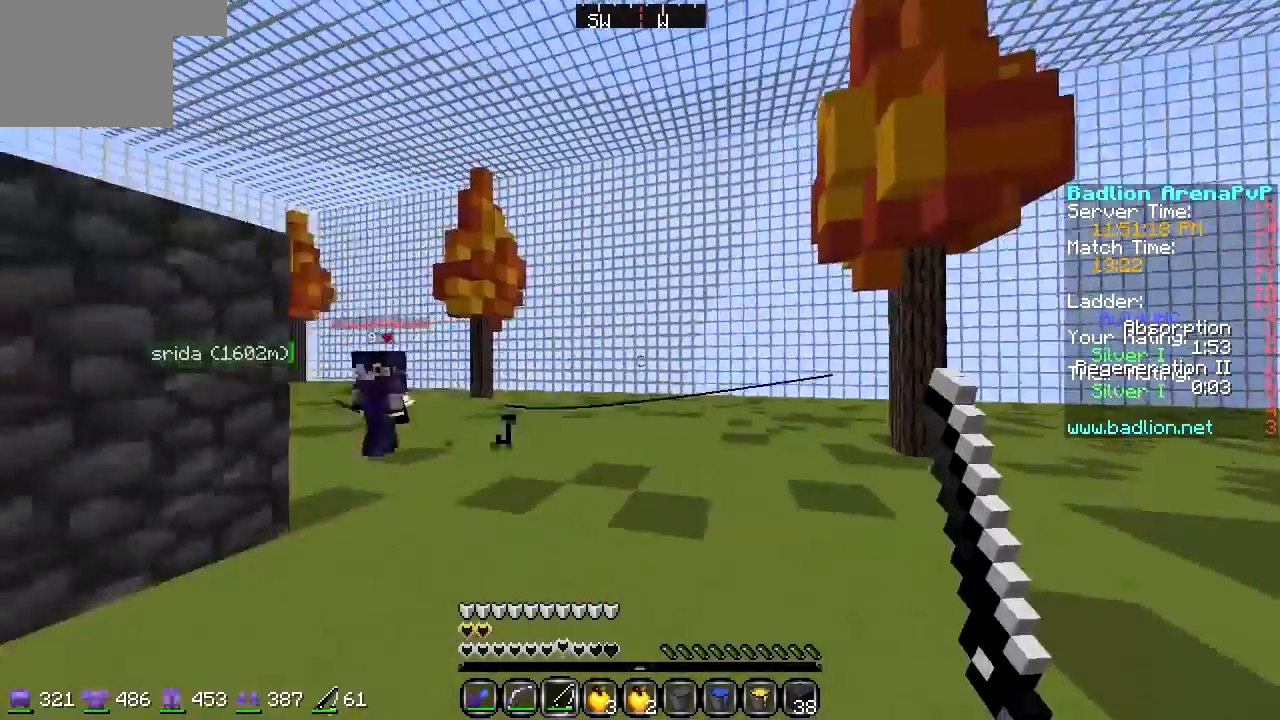
{"keys": ["d"], "events": [[338, "w", "up"]]}
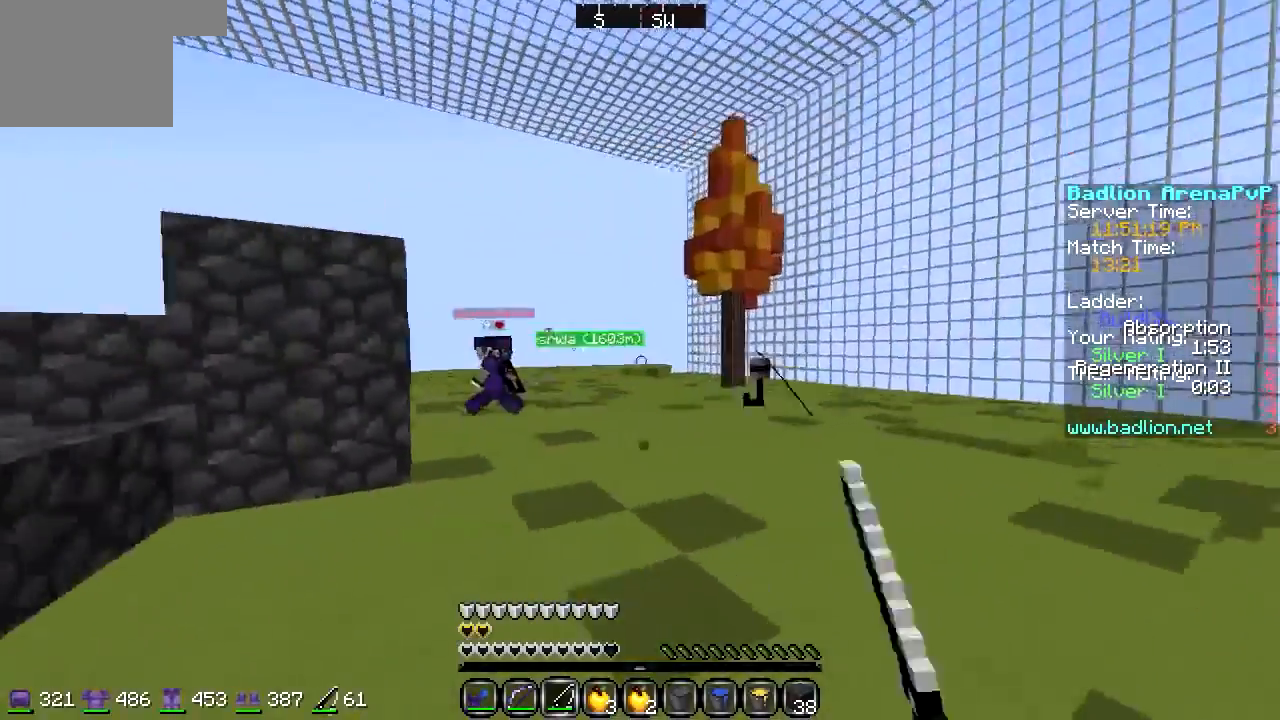
{"keys": ["d", "w"], "events": [[169, "w", "down"]]}
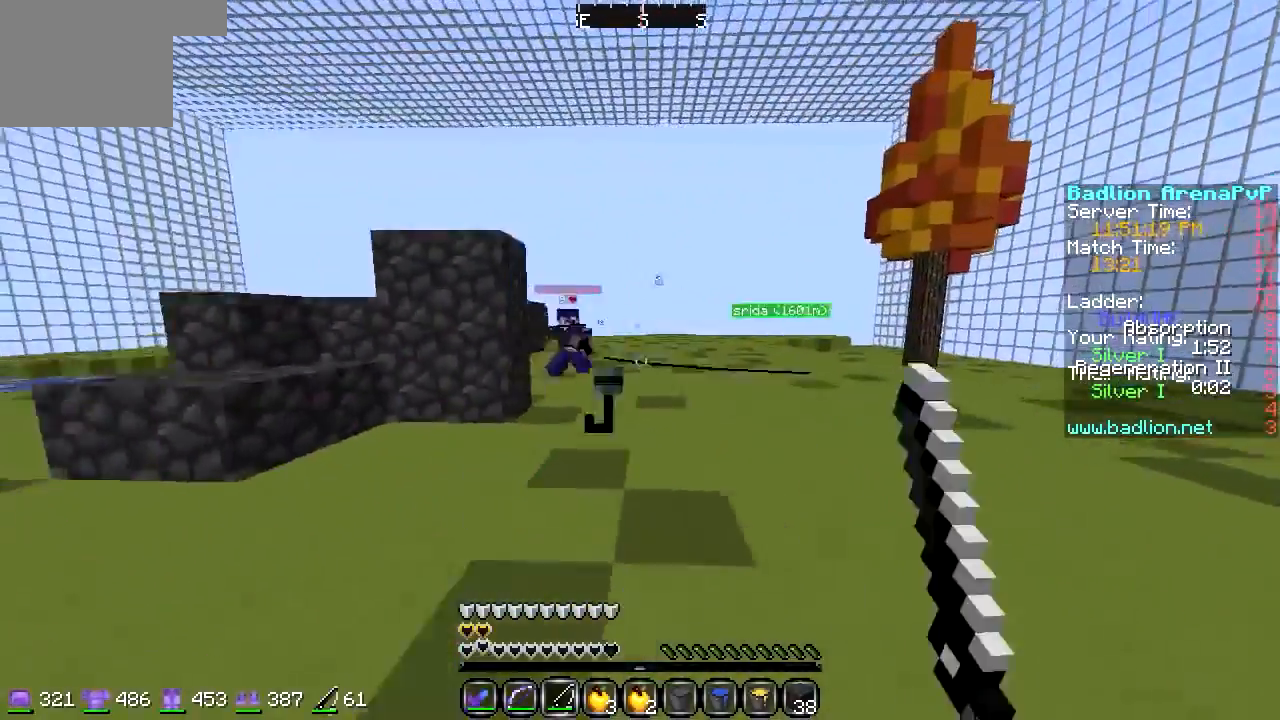
{"keys": ["d", "w"], "events": []}
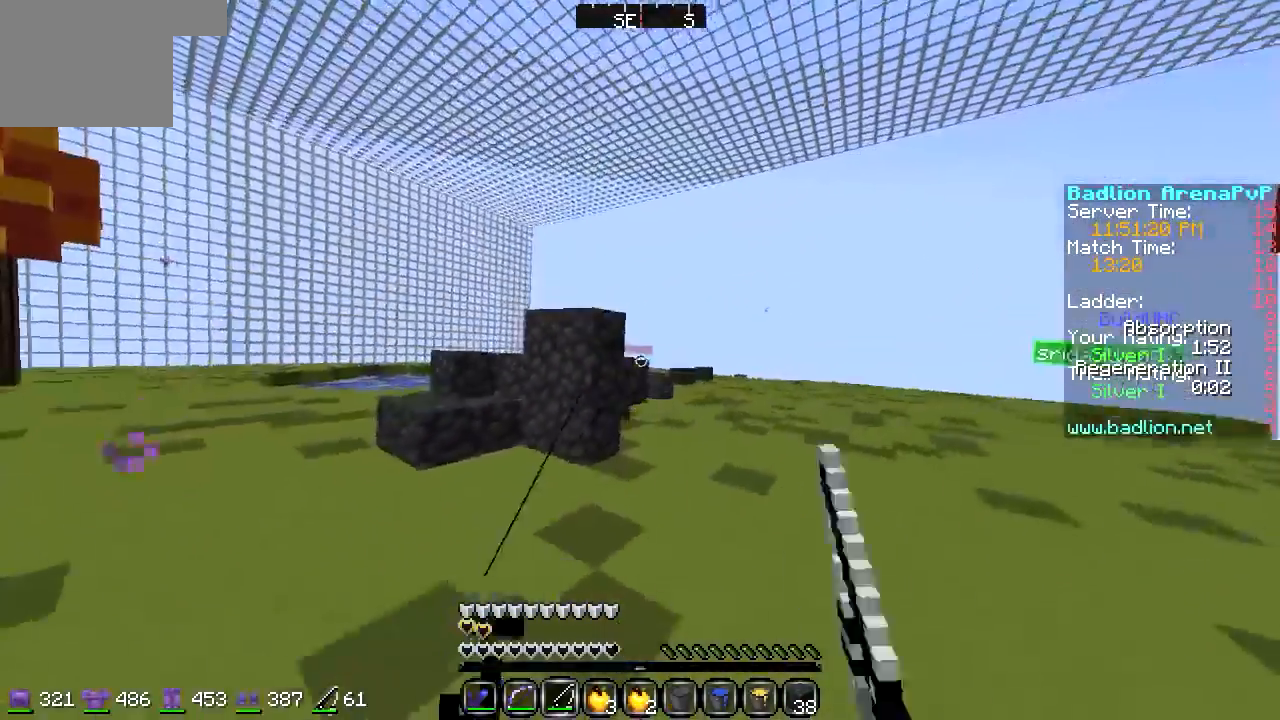
{"keys": ["a", "d", "w"], "events": [[473, "a", "down"]]}